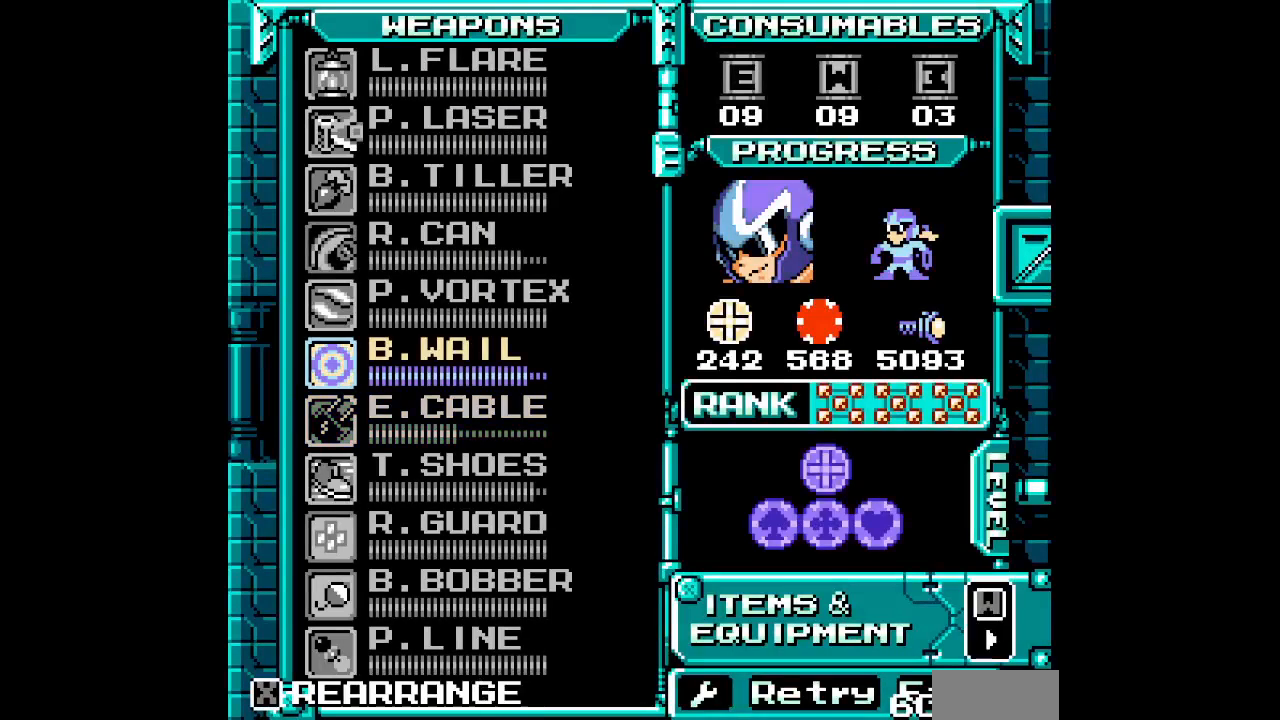
Gameplay with a controller; each line is a JSON object with the inputs held at the frame after it (dt_ms = milliseconds from this image to that frame). "events" lists button and stick changes between this image and that frame as [ms after this image, input, new state], when the widget could be followed in between. Not read: A B HOME L3 R3 SELECT X Y.
{"dt_ms": 500, "buttons": [], "events": [[83, "DPAD_DOWN", "down"], [167, "DPAD_DOWN", "up"], [233, "DPAD_DOWN", "down"], [317, "DPAD_DOWN", "up"], [383, "DPAD_DOWN", "down"], [467, "DPAD_DOWN", "up"]]}
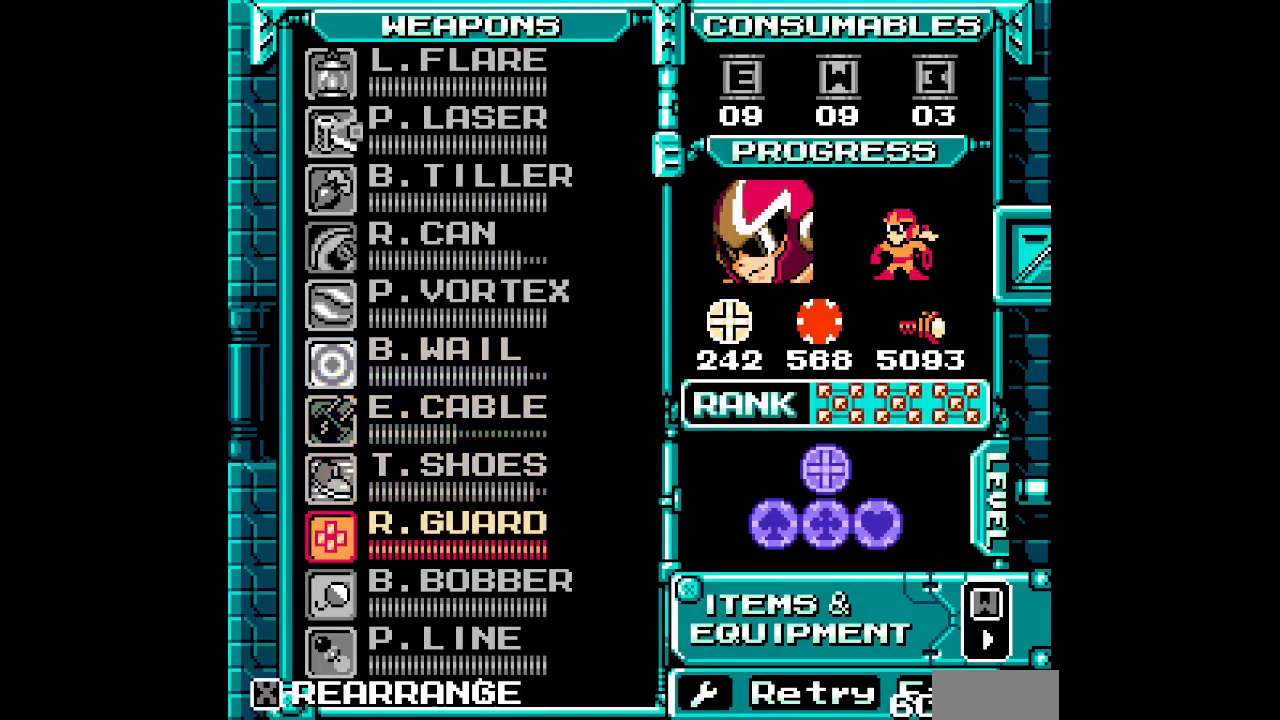
{"dt_ms": 500, "buttons": [], "events": [[33, "DPAD_DOWN", "down"], [100, "DPAD_DOWN", "up"], [183, "DPAD_DOWN", "down"], [250, "DPAD_DOWN", "up"], [350, "DPAD_DOWN", "down"], [400, "DPAD_DOWN", "up"]]}
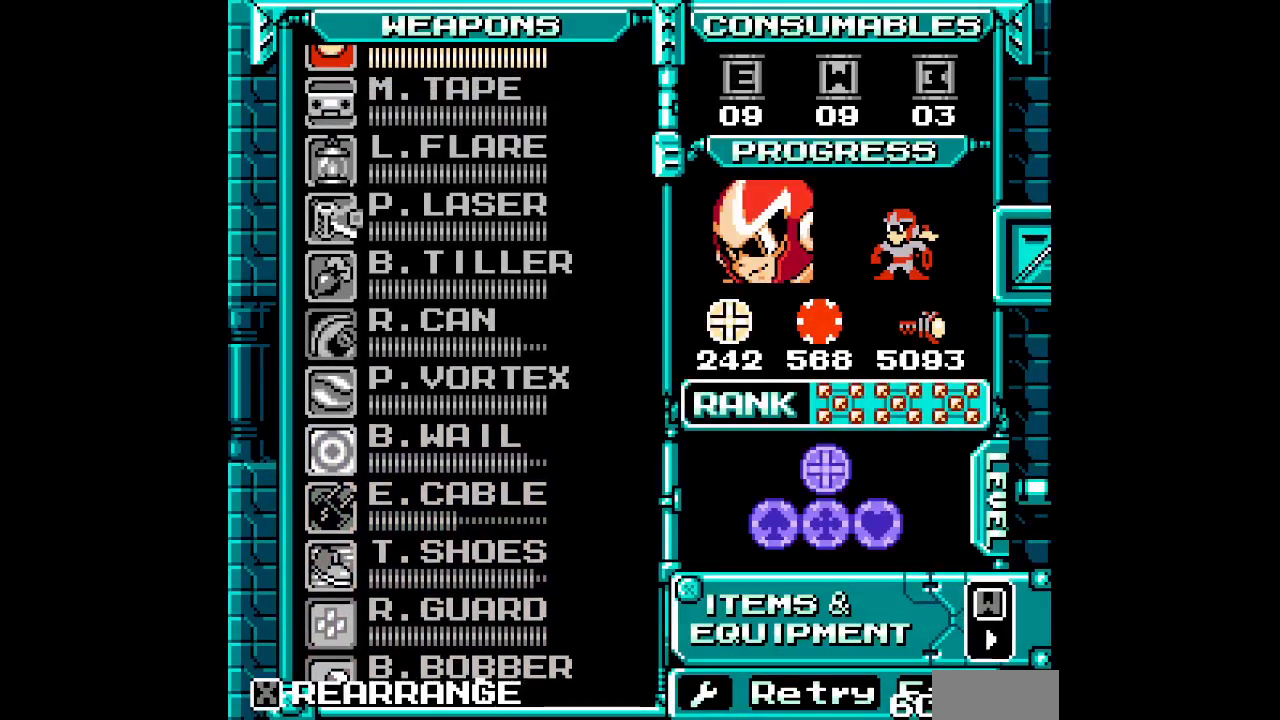
{"dt_ms": 1000, "buttons": []}
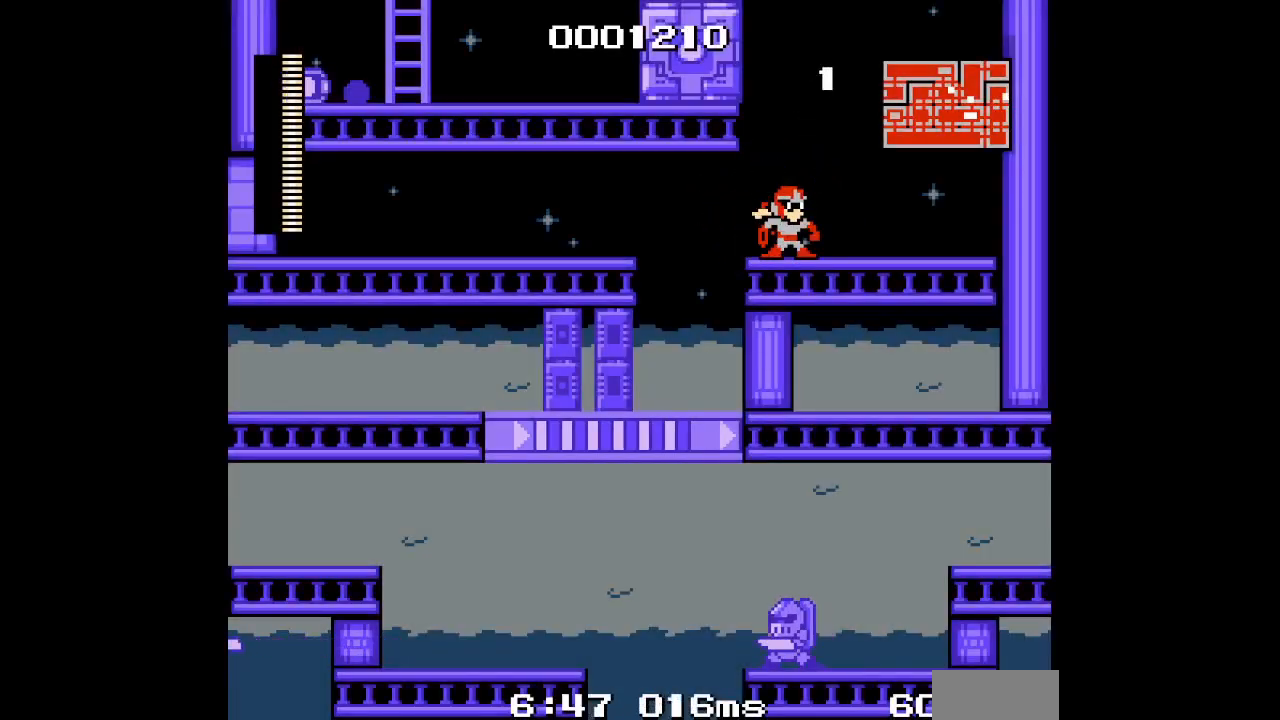
{"dt_ms": 500, "buttons": []}
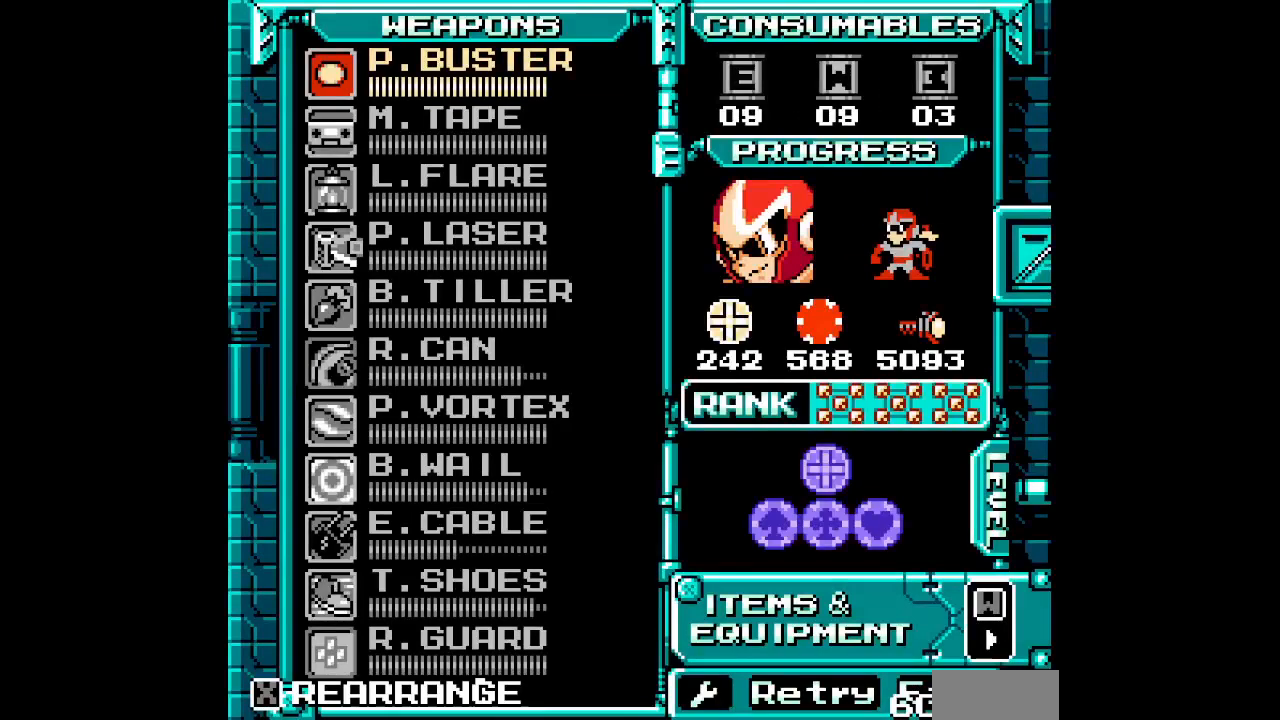
{"dt_ms": 500, "buttons": [], "events": [[267, "DPAD_UP", "down"], [350, "DPAD_UP", "up"]]}
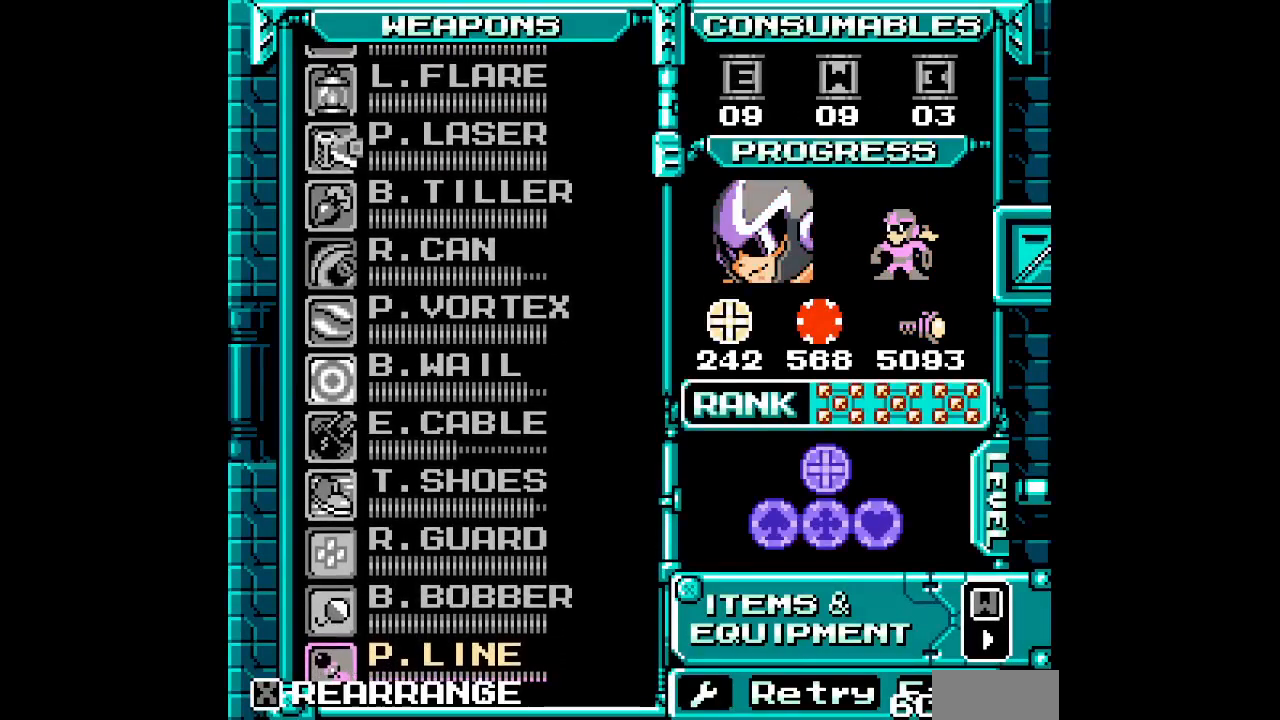
{"dt_ms": 500, "buttons": ["DPAD_UP"], "events": [[483, "DPAD_UP", "down"]]}
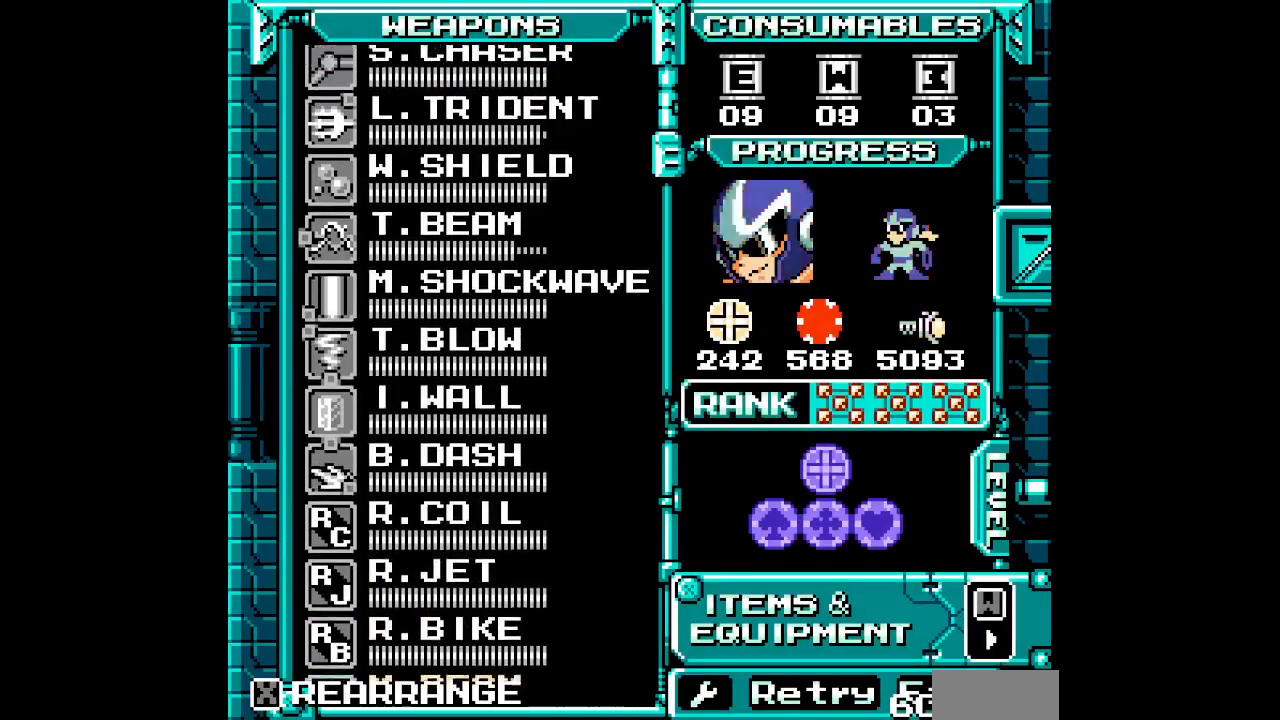
{"dt_ms": 500, "buttons": [], "events": [[83, "DPAD_UP", "up"], [167, "DPAD_UP", "down"], [233, "DPAD_UP", "up"]]}
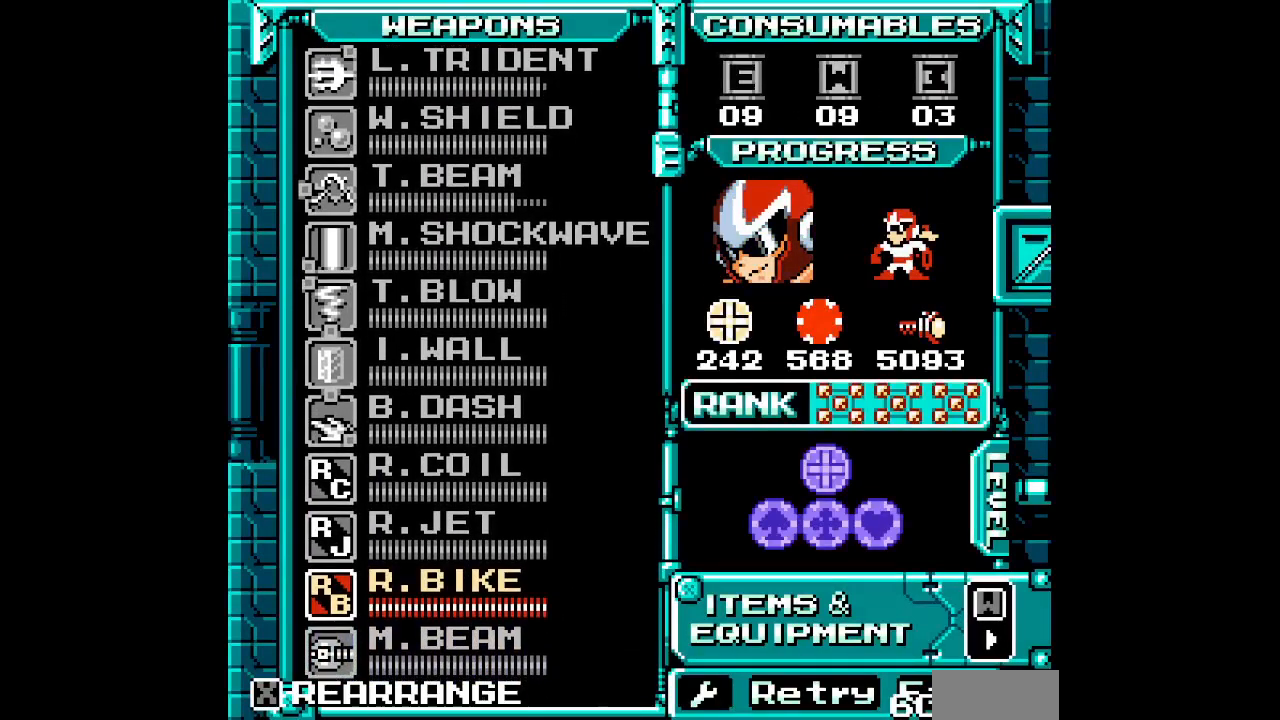
{"dt_ms": 500, "buttons": []}
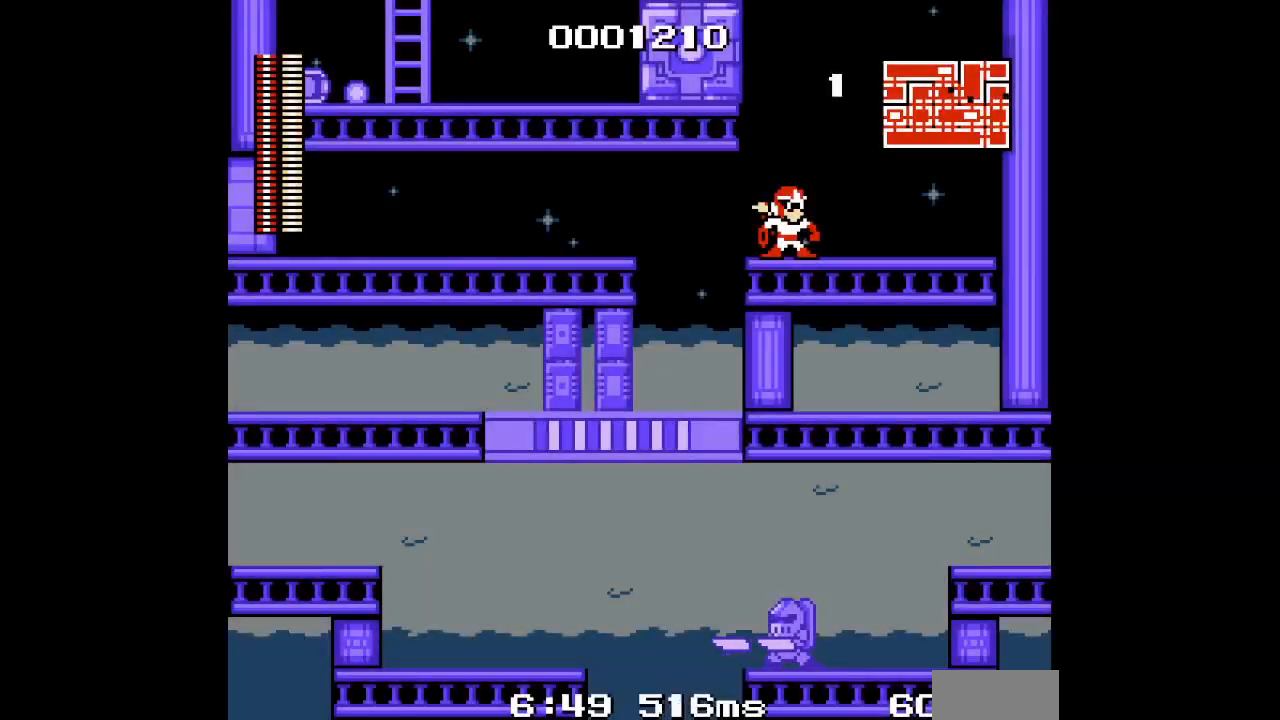
{"dt_ms": 500, "buttons": [], "events": []}
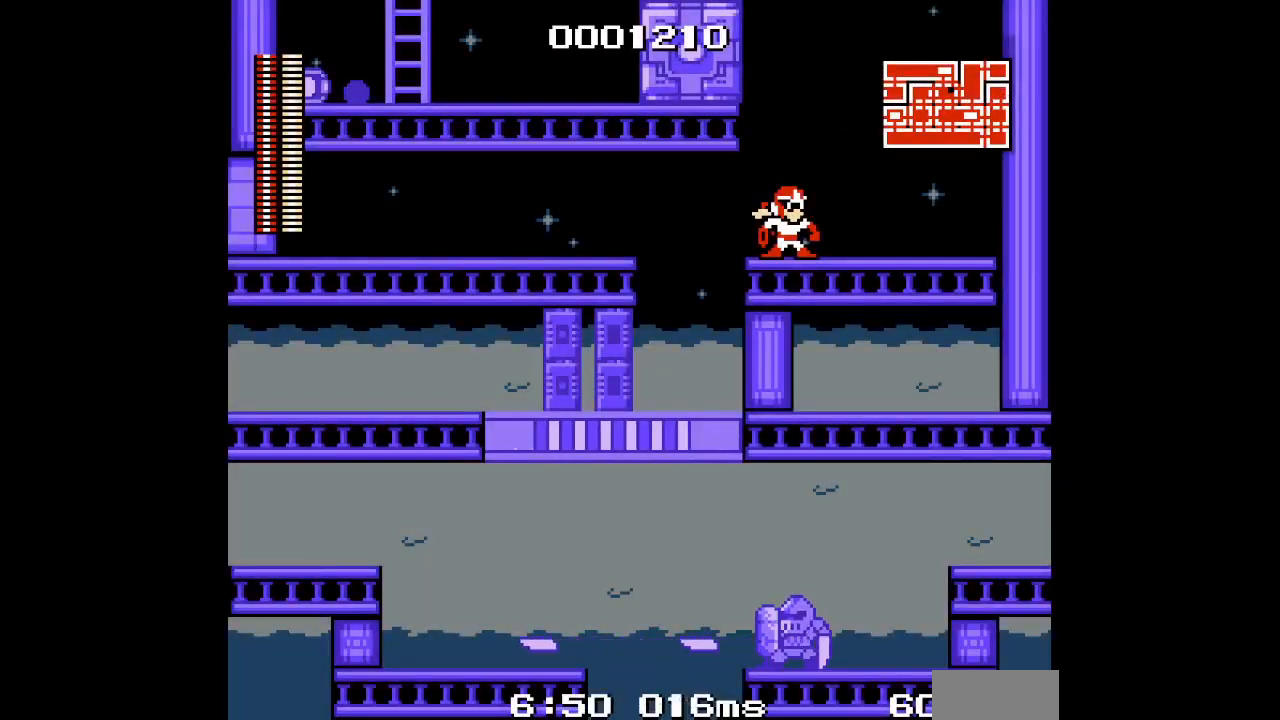
{"dt_ms": 500, "buttons": [], "events": [[400, "DPAD_RIGHT", "down"], [500, "DPAD_RIGHT", "up"]]}
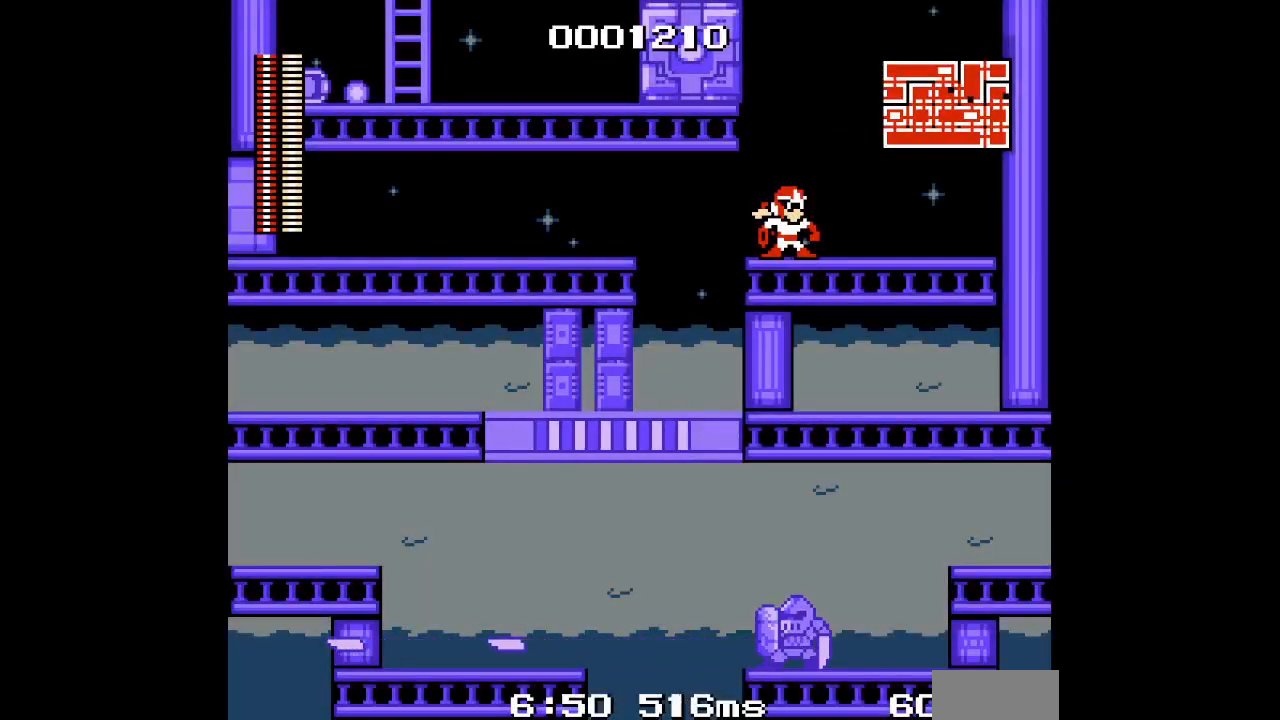
{"dt_ms": 500, "buttons": [], "events": []}
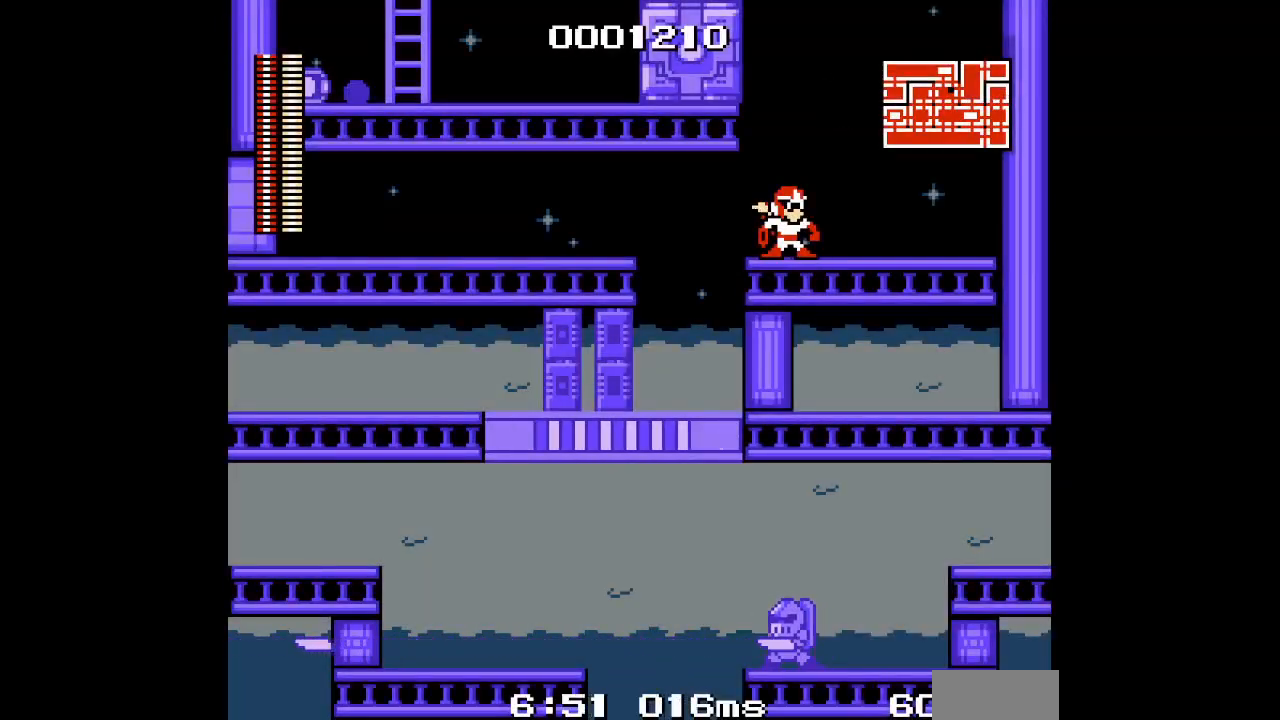
{"dt_ms": 500, "buttons": [], "events": []}
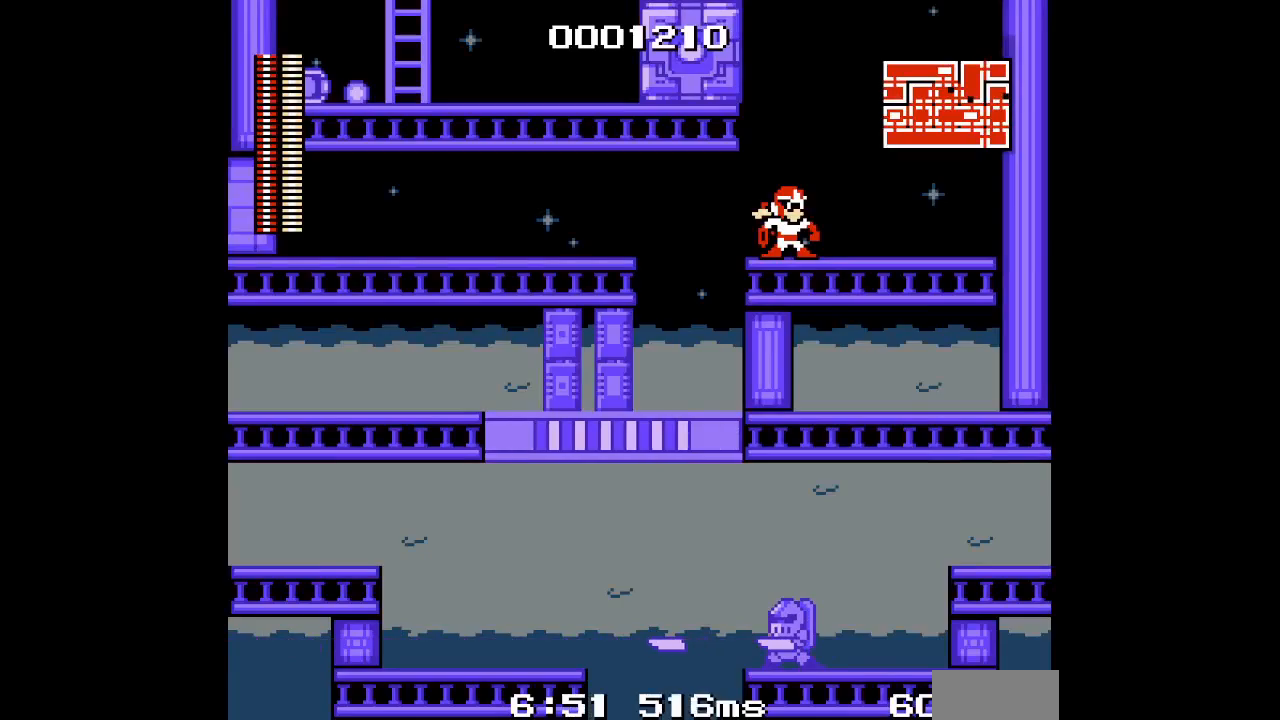
{"dt_ms": 500, "buttons": [], "events": []}
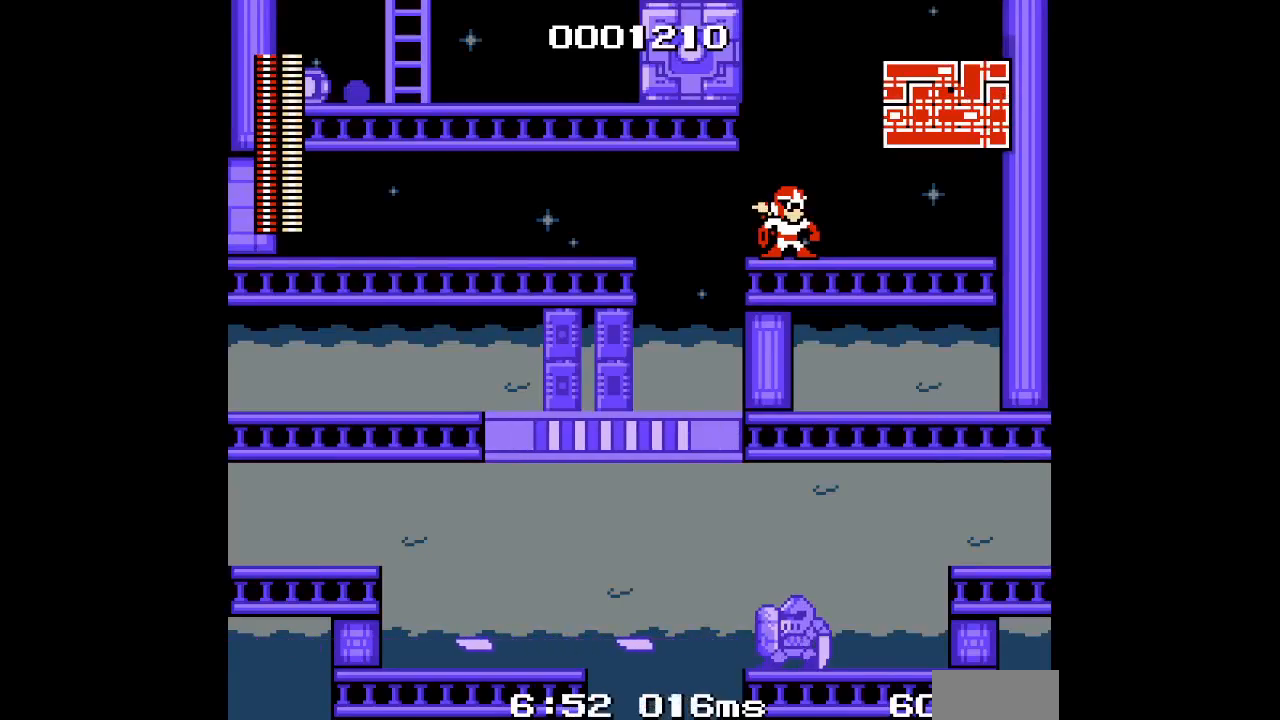
{"dt_ms": 500, "buttons": ["DPAD_RIGHT"], "events": [[450, "DPAD_RIGHT", "down"]]}
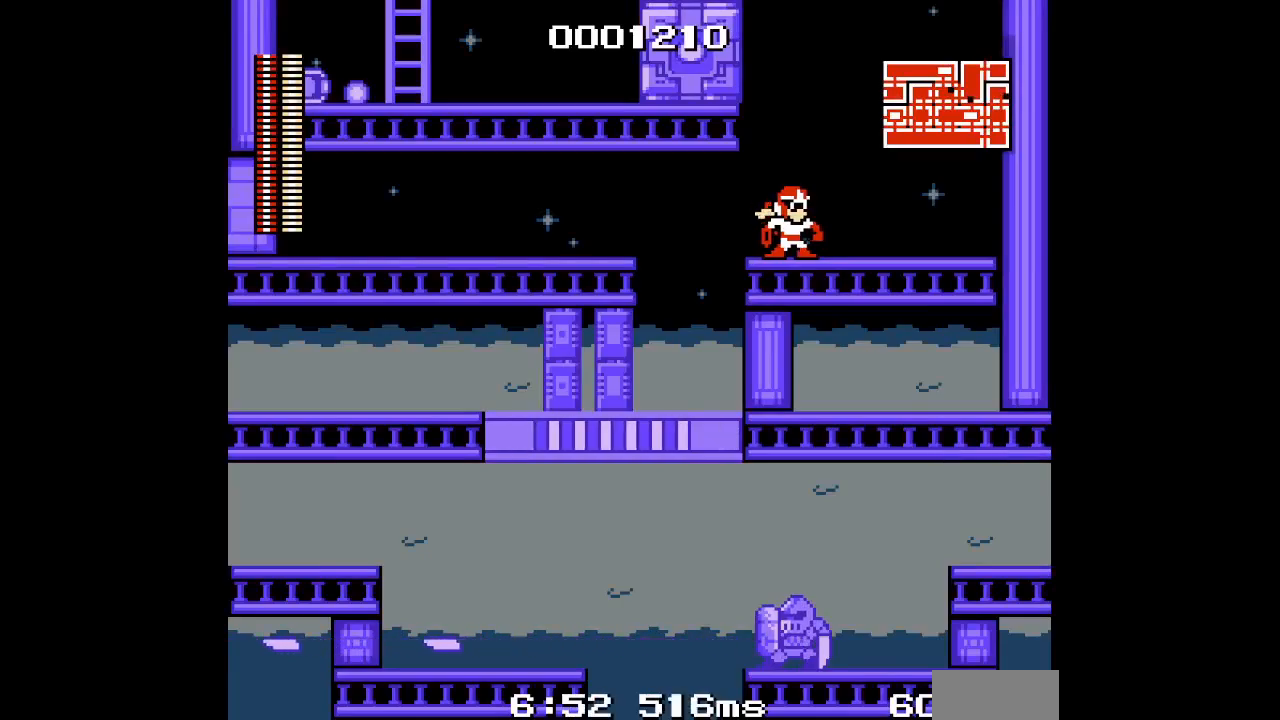
{"dt_ms": 500, "buttons": [], "events": [[150, "DPAD_RIGHT", "up"]]}
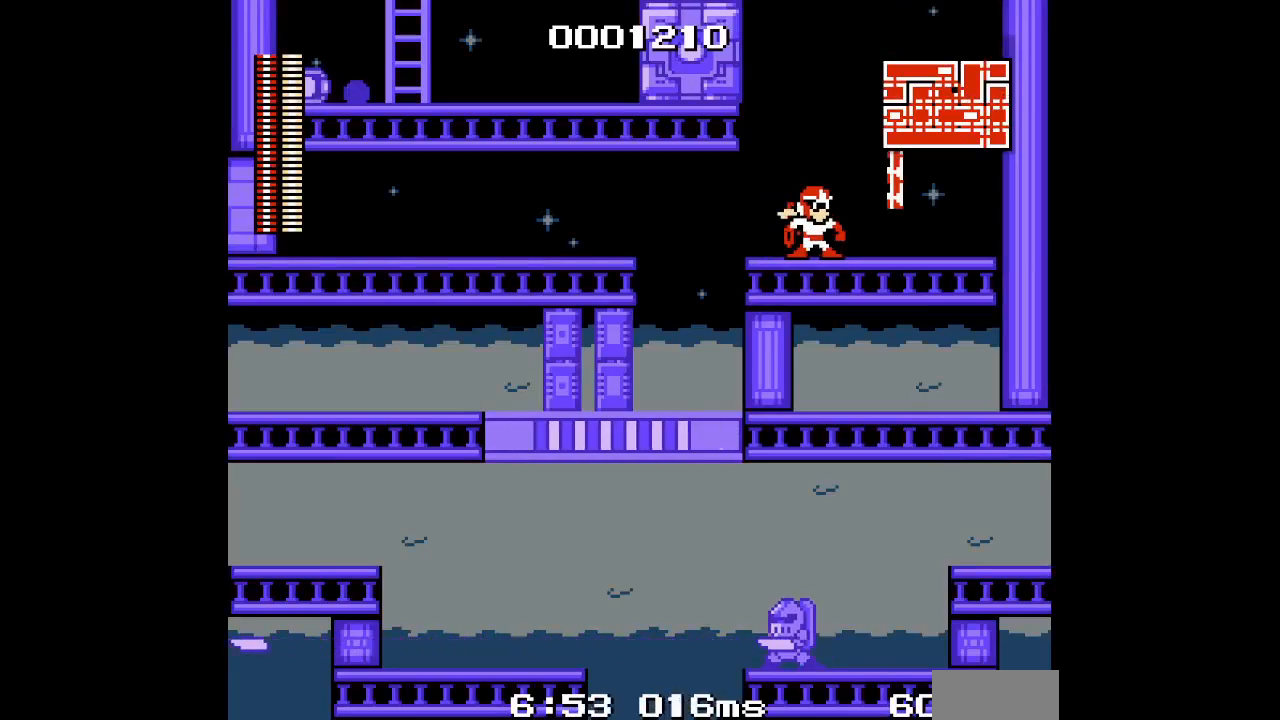
{"dt_ms": 500, "buttons": ["DPAD_RIGHT"], "events": [[283, "DPAD_RIGHT", "down"]]}
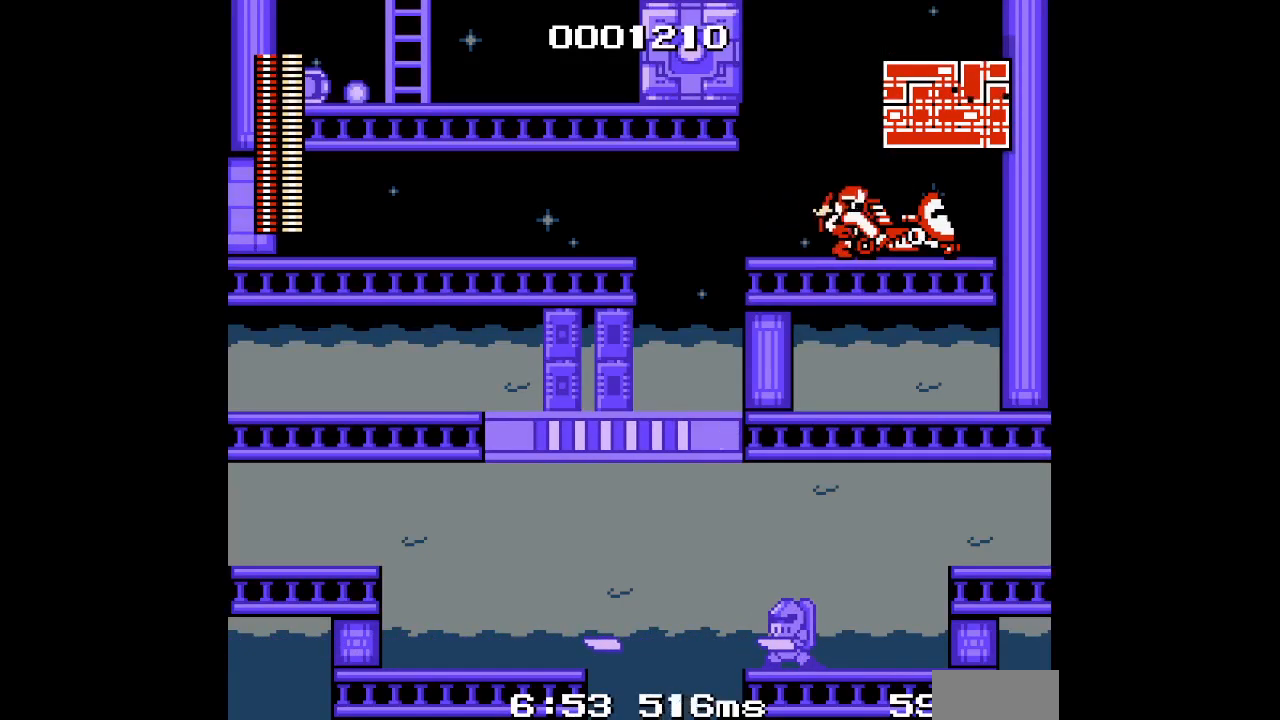
{"dt_ms": 500, "buttons": ["DPAD_RIGHT"], "events": [[200, "DPAD_RIGHT", "up"], [483, "DPAD_RIGHT", "down"]]}
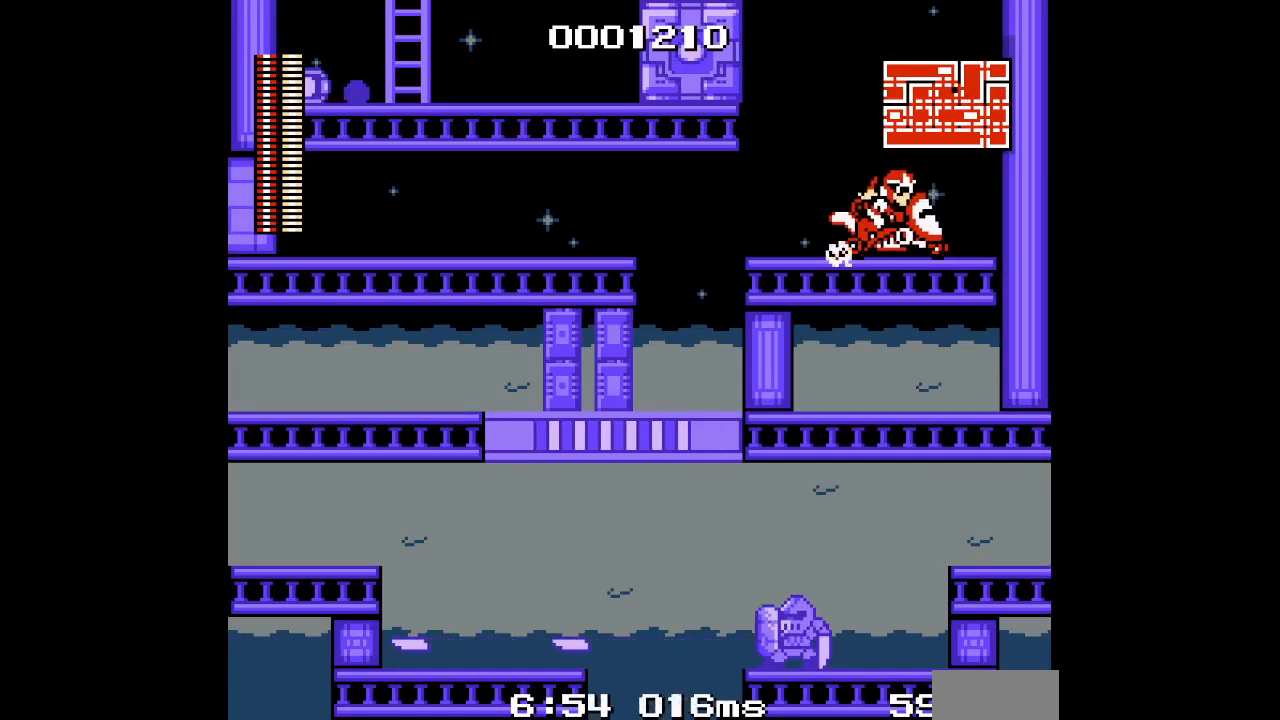
{"dt_ms": 500, "buttons": [], "events": [[200, "DPAD_RIGHT", "up"], [267, "DPAD_LEFT", "down"], [383, "DPAD_LEFT", "up"]]}
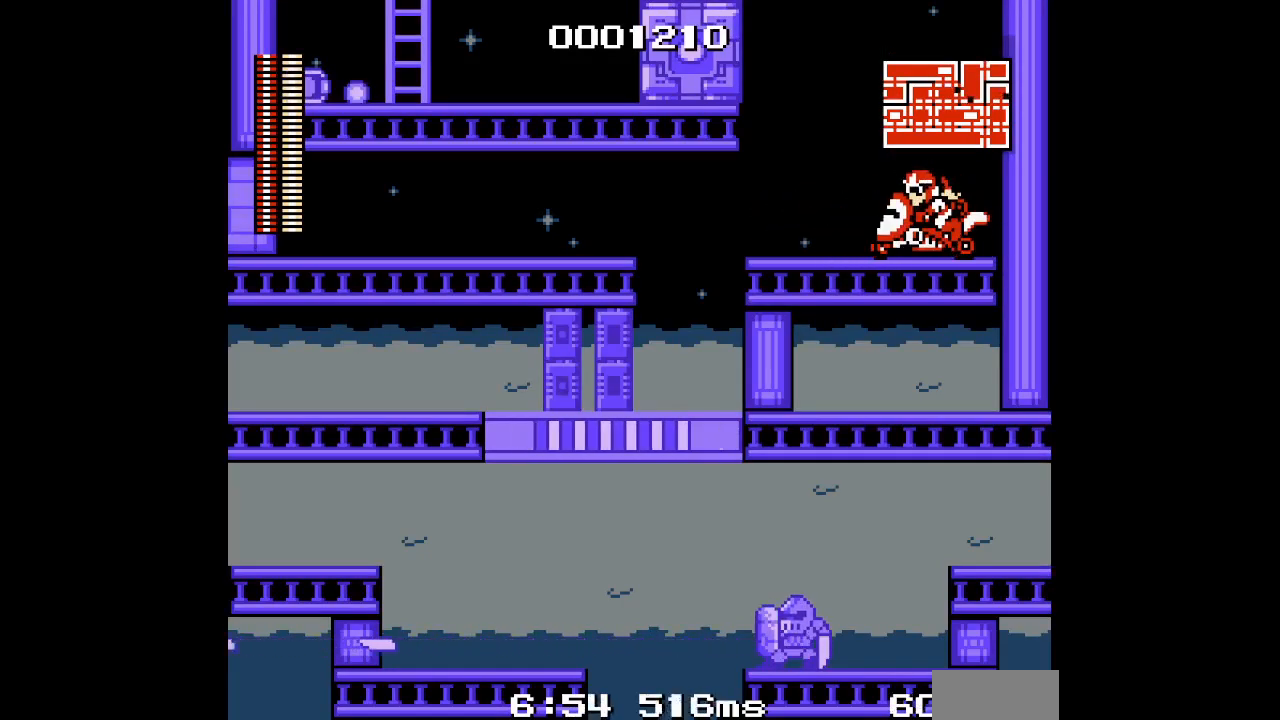
{"dt_ms": 500, "buttons": []}
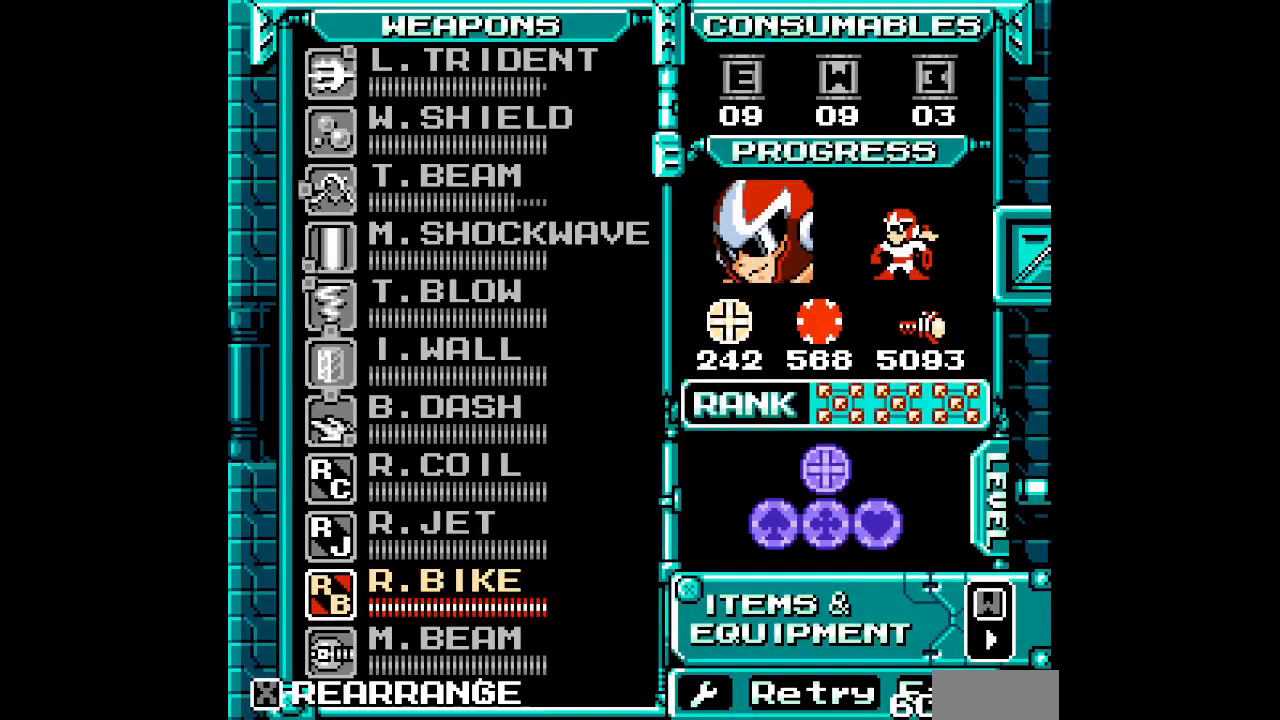
{"dt_ms": 500, "buttons": ["DPAD_UP"], "events": [[450, "DPAD_UP", "down"]]}